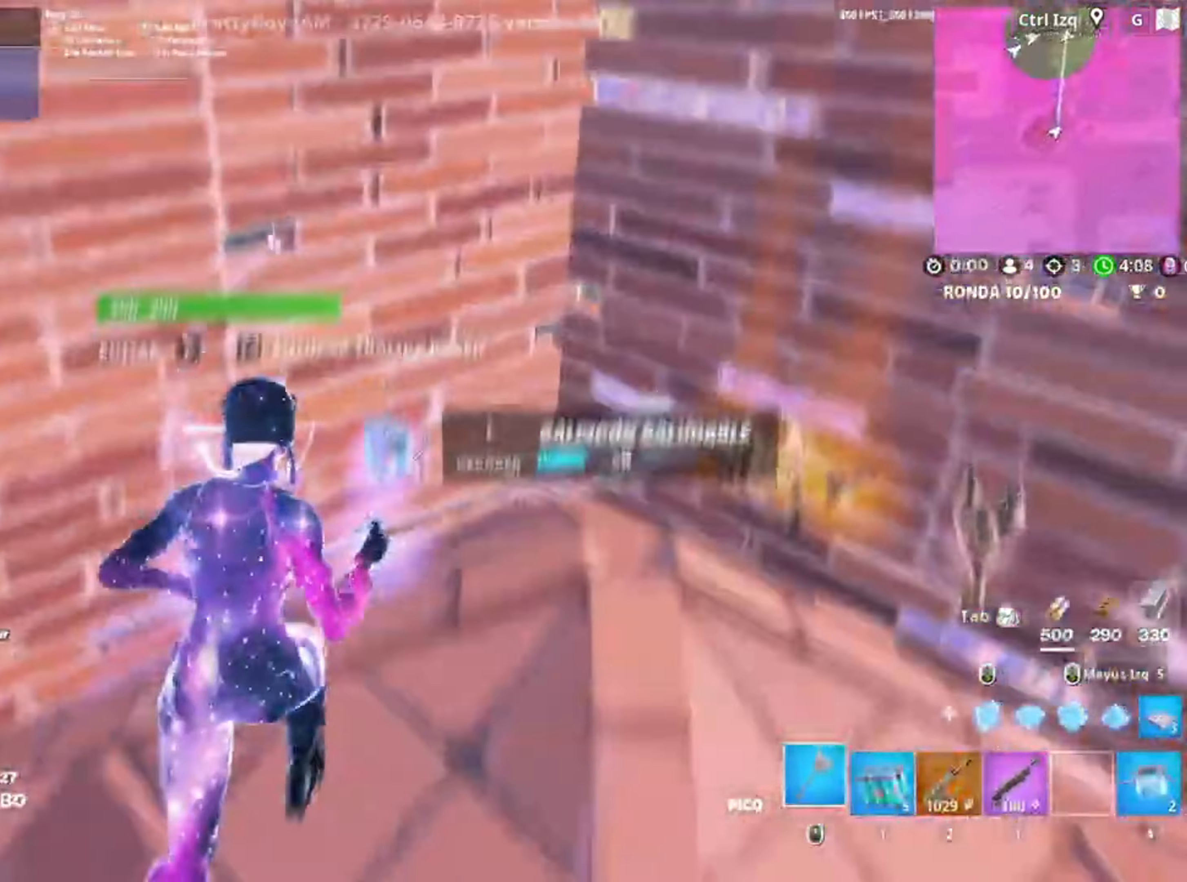
Gameplay with keyboard and mouse; each line is a JSON object with the keys and mouse buttons held at the frame after it. "events" lists presses ("down") and releases ("up") of "1", "2", "3", "4", "5", "a", "alt", "c", "caps_lock", "ctrl", "d", "e", "f", "g", "q", "r", "s", "shift", "space", "t", "tab", "v", "w", "x", "z", "mouse_left", "mouse_wheel" and "mouse_right" between this image and that frame as [ms after this image, input, new state], when the widget could be followed in between. "mouse_left", "mouse_wheel", "mouse_right" = the "left", "wheel", "right" buttons of the "mouse" list. No other keys are recorded. "wheel" means that the mouse wheel is clicked or scrolled. Not read: mouse_move.
{"keys": ["w"], "mouse": []}
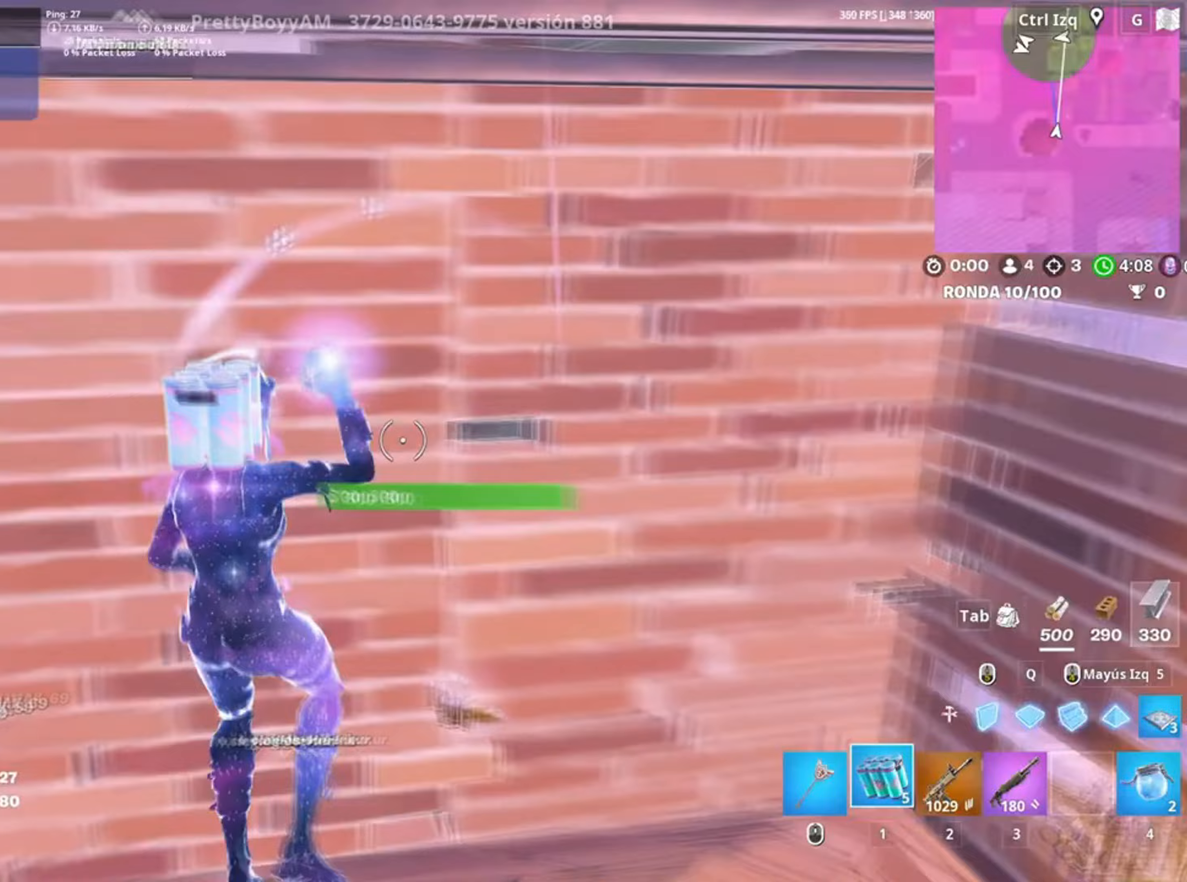
{"keys": [], "mouse": ["left"], "events": [[83, "d", "down"], [233, "d", "up"], [283, "mouse_left", "down"], [417, "w", "up"]]}
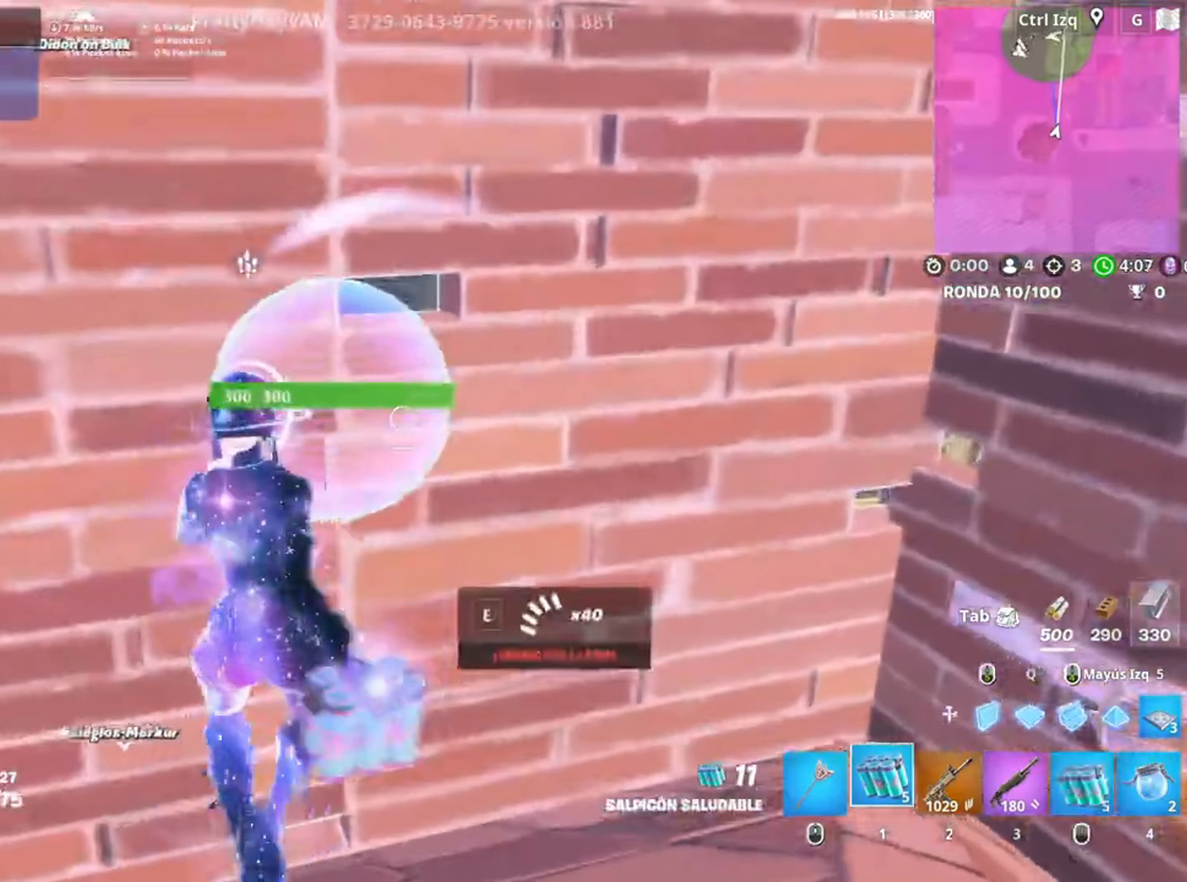
{"keys": ["d"], "mouse": [], "events": [[17, "mouse_left", "up"], [183, "d", "down"]]}
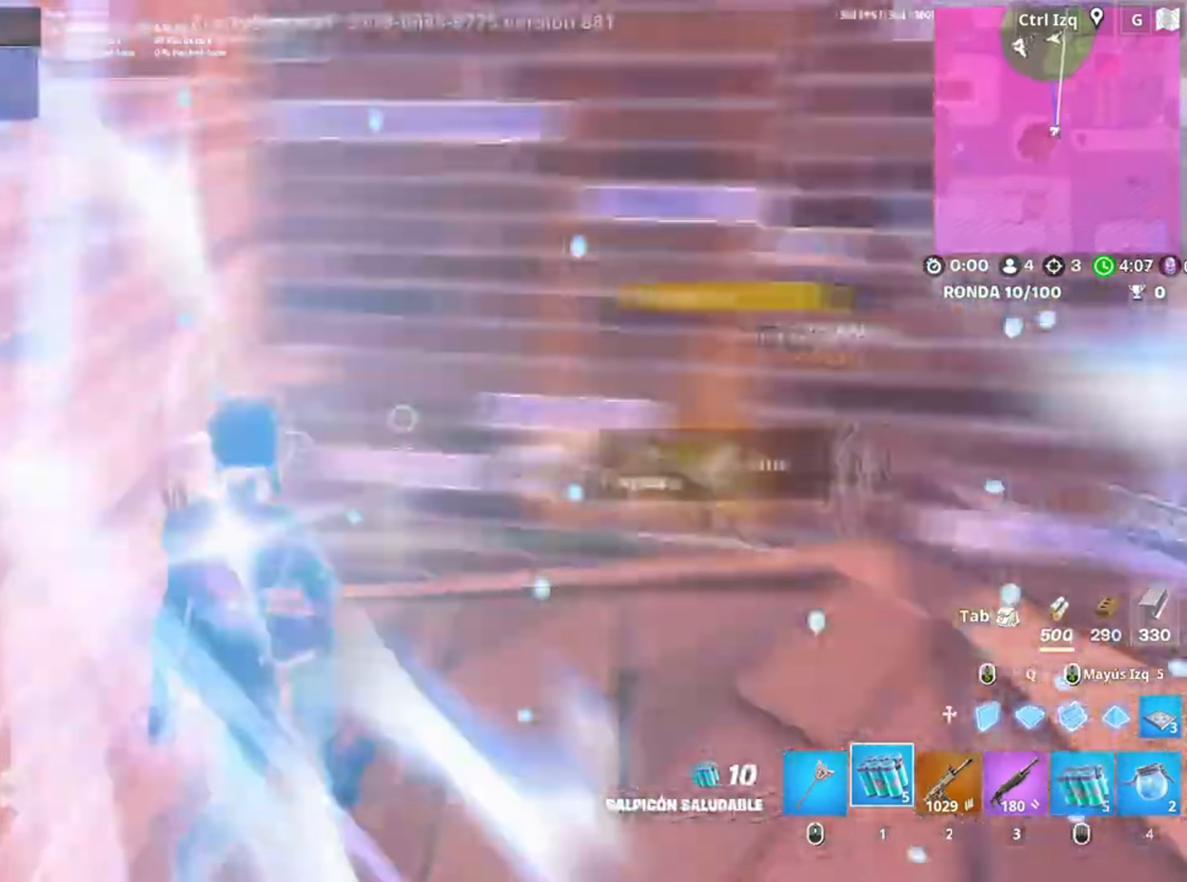
{"keys": ["w"], "mouse": ["left"], "events": [[83, "d", "up"], [117, "w", "down"], [250, "d", "down"], [317, "mouse_left", "down"], [450, "d", "up"]]}
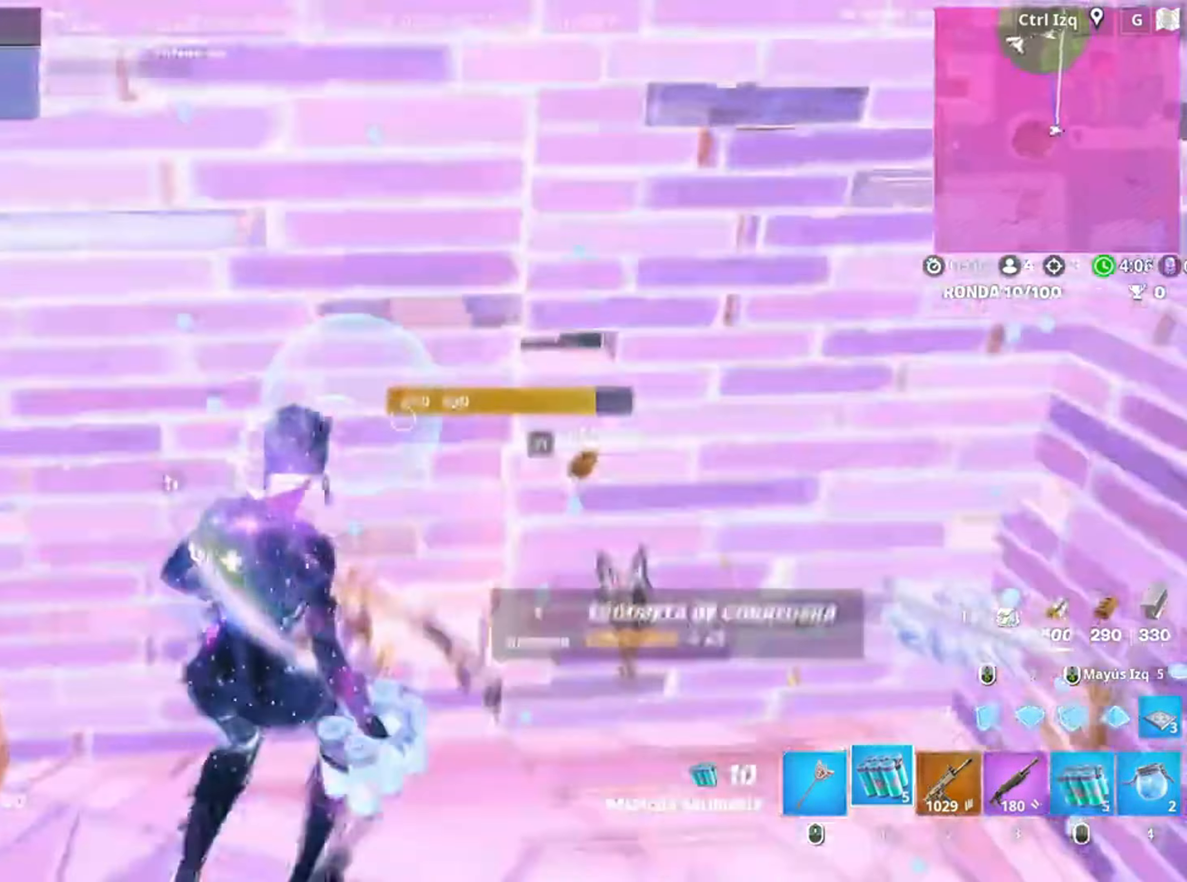
{"keys": ["a"], "mouse": [], "events": [[83, "mouse_left", "up"], [233, "w", "up"], [283, "d", "down"], [450, "a", "down"], [450, "d", "up"]]}
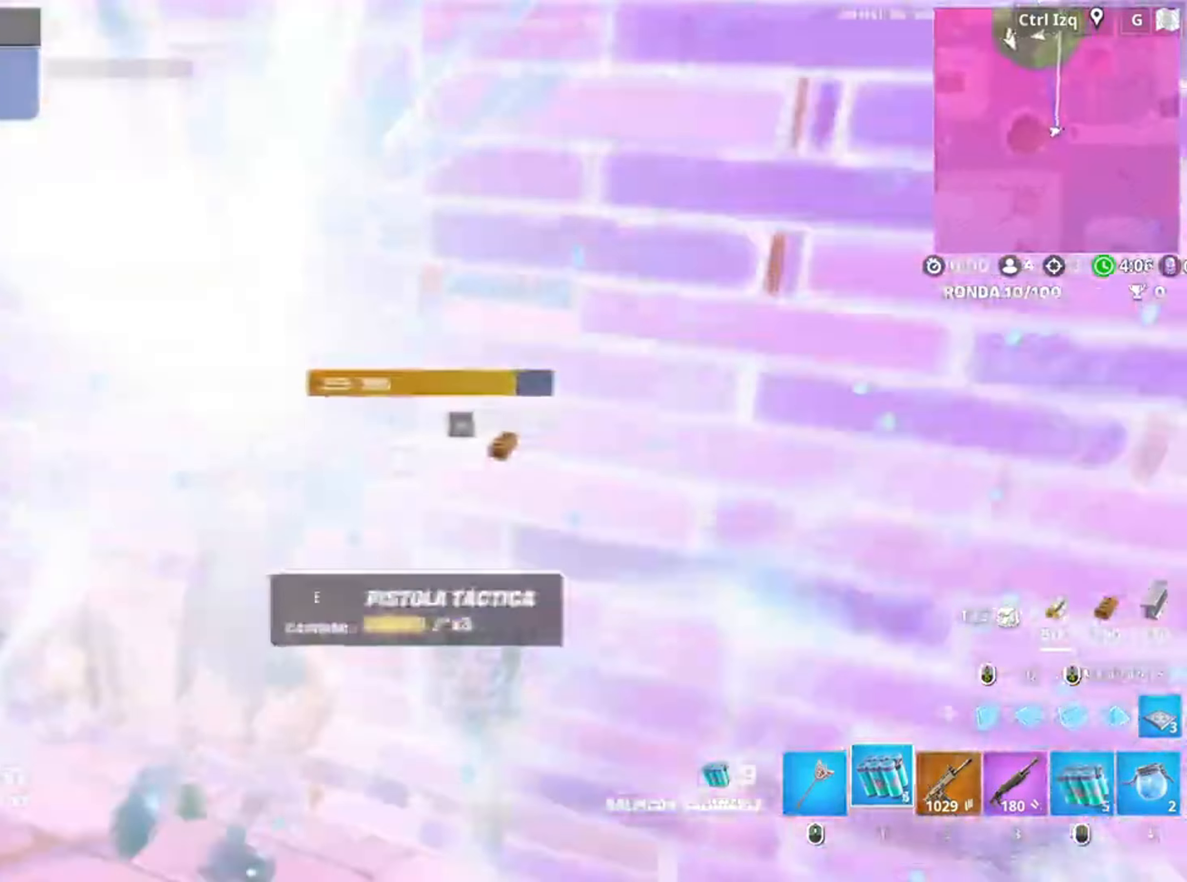
{"keys": ["a", "w"], "mouse": [], "events": [[50, "s", "down"], [250, "s", "up"], [350, "a", "up"], [483, "a", "down"], [483, "w", "down"]]}
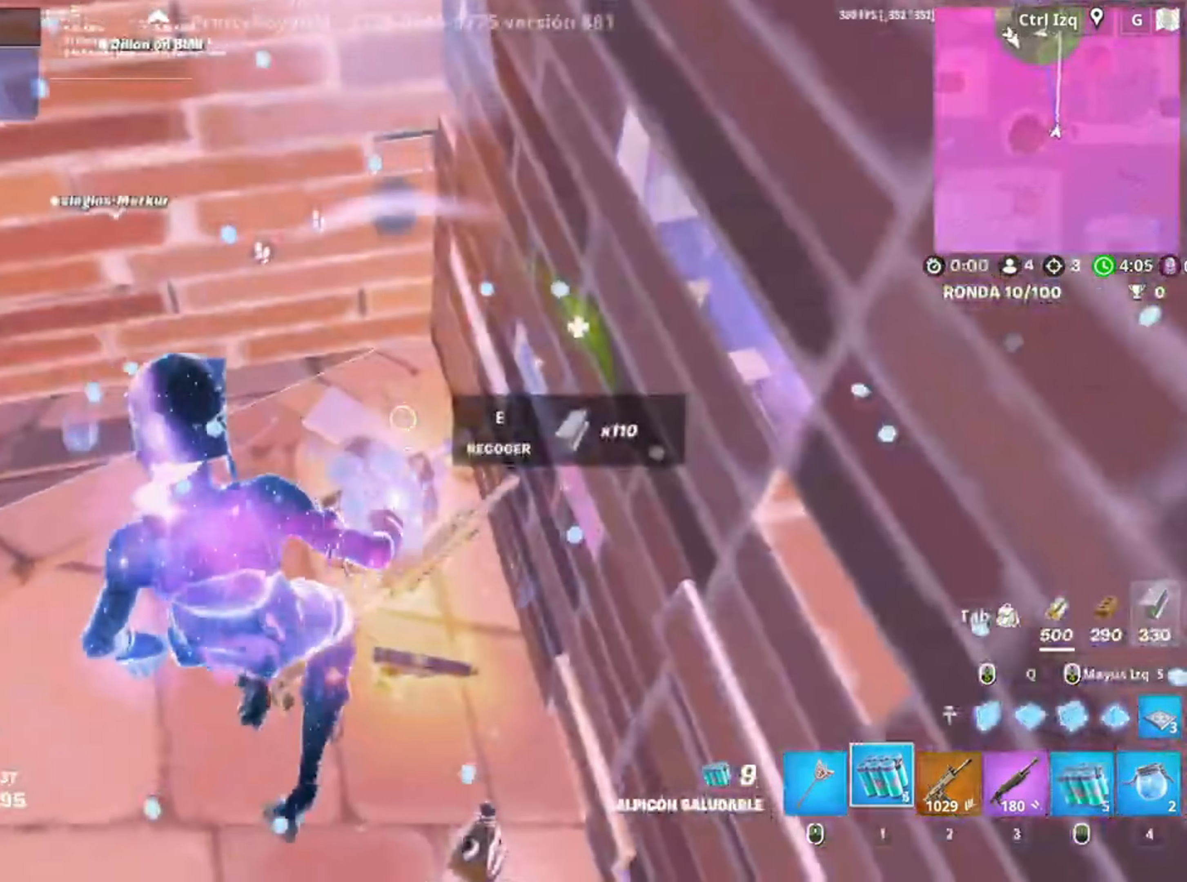
{"keys": [], "mouse": [], "events": [[33, "w", "up"], [83, "c", "down"], [117, "c", "up"], [217, "mouse_left", "down"], [250, "a", "up"], [317, "mouse_left", "up"]]}
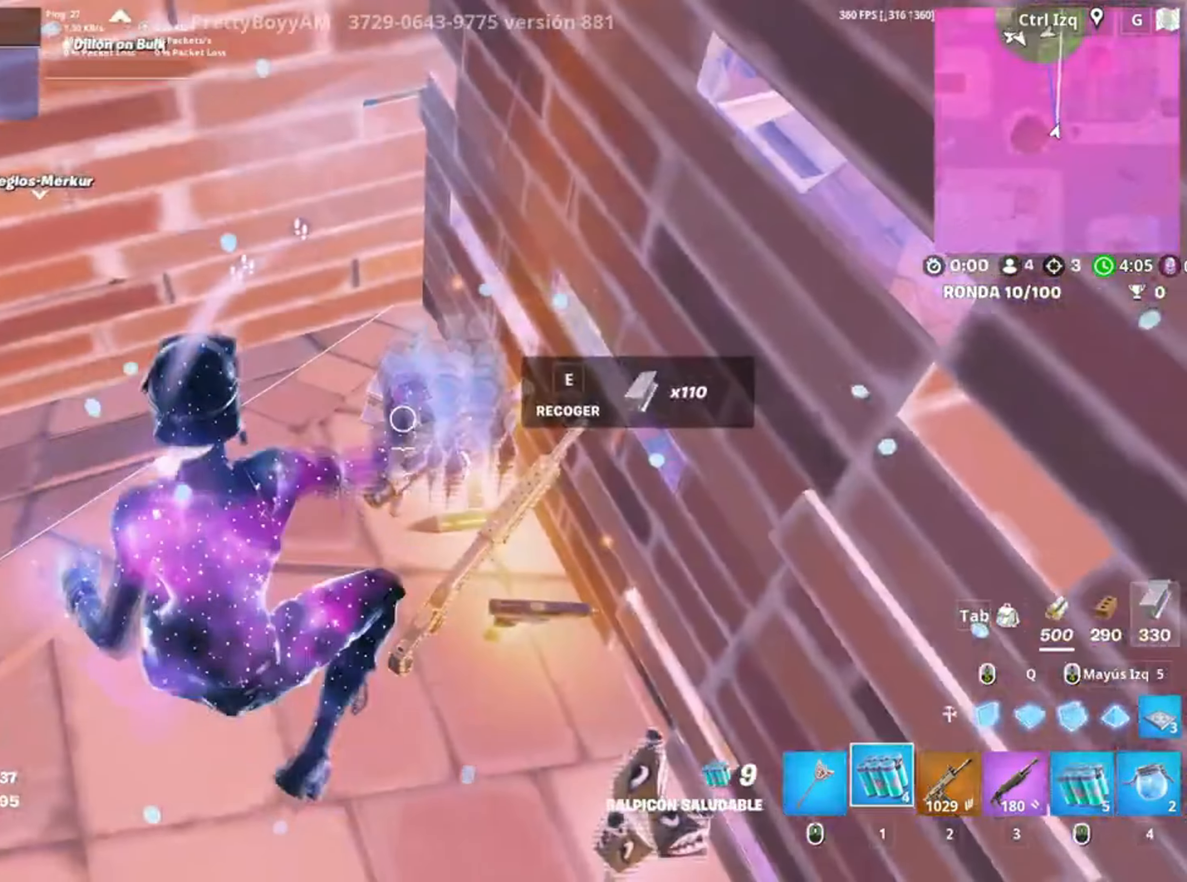
{"keys": [], "mouse": [], "events": [[117, "w", "down"], [383, "w", "up"]]}
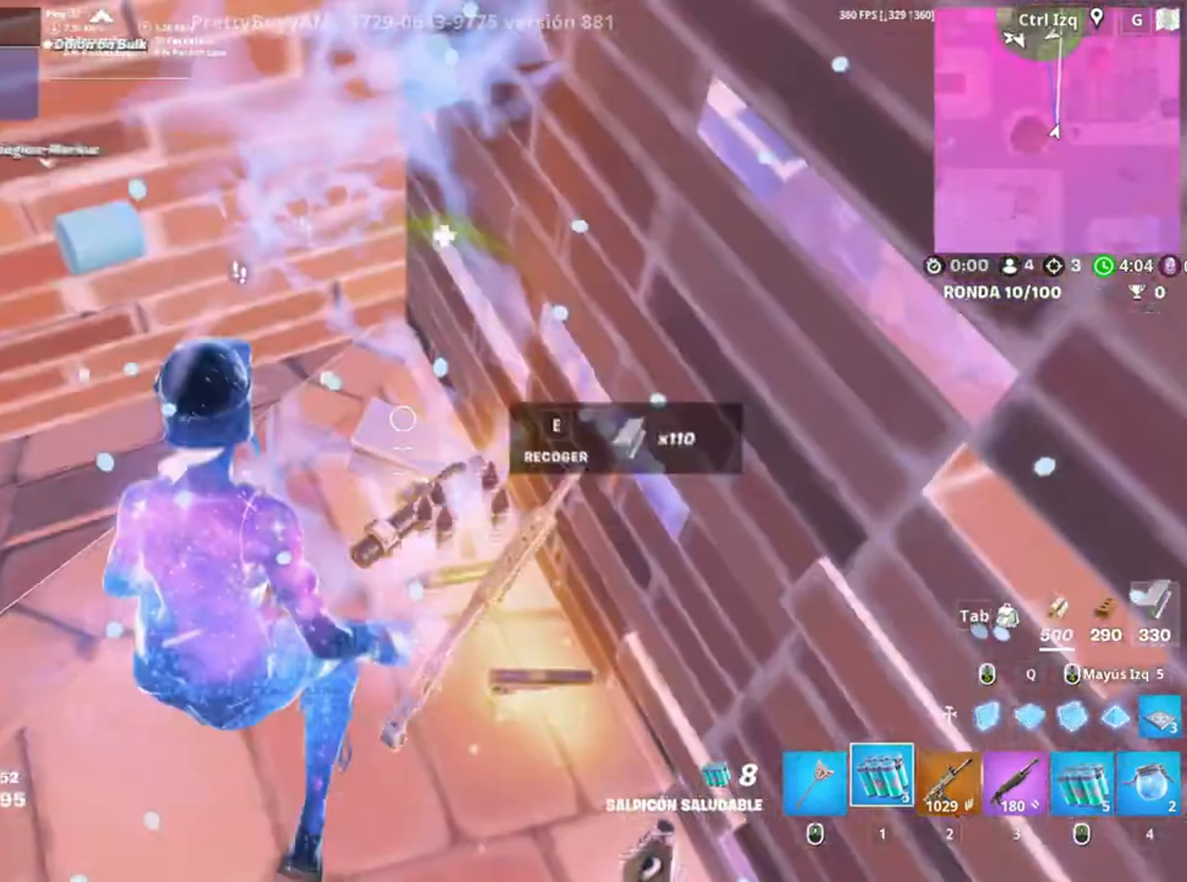
{"keys": [], "mouse": ["left"], "events": [[17, "a", "down"], [250, "a", "up"], [250, "w", "down"], [383, "mouse_left", "down"], [483, "w", "up"]]}
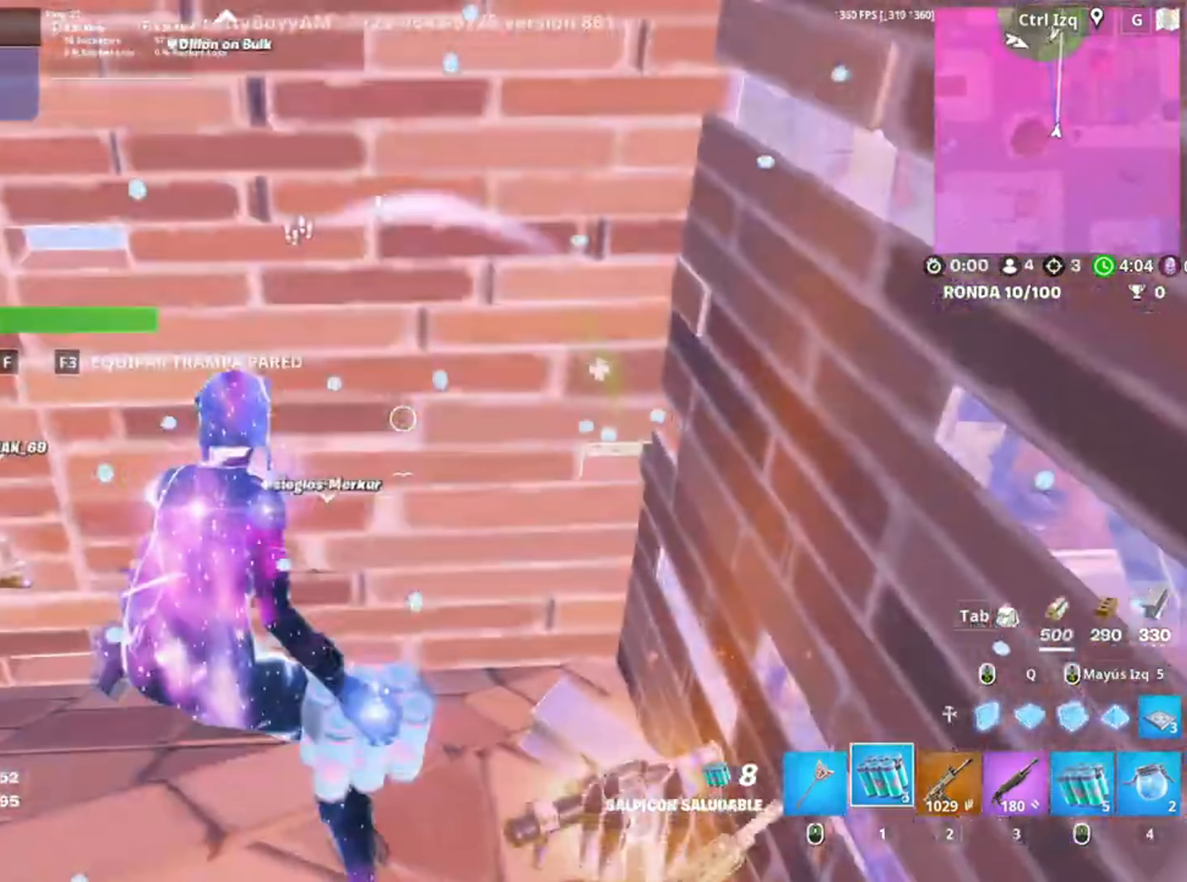
{"keys": [], "mouse": [], "events": [[117, "mouse_left", "up"]]}
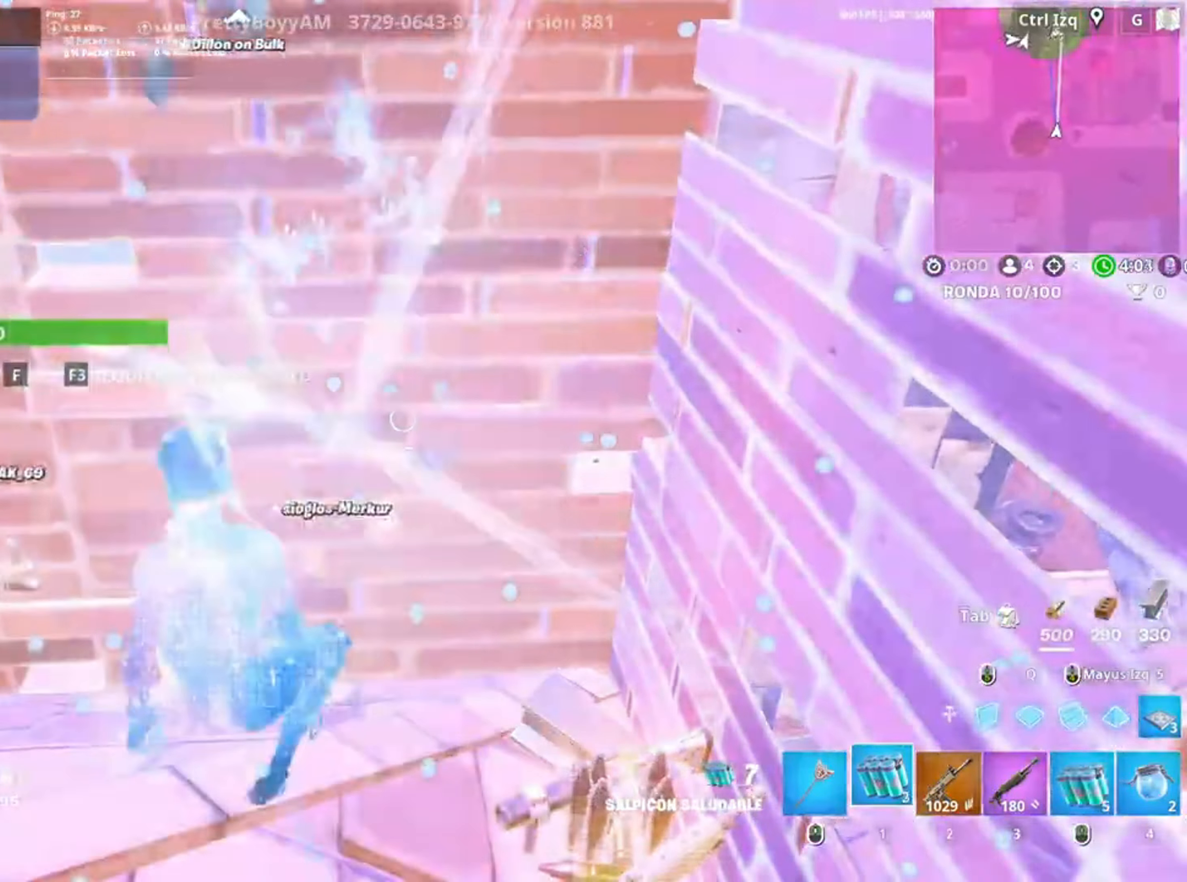
{"keys": [], "mouse": [], "events": [[150, "mouse_left", "down"], [183, "mouse_left", "up"], [283, "mouse_left", "down"], [467, "mouse_left", "up"]]}
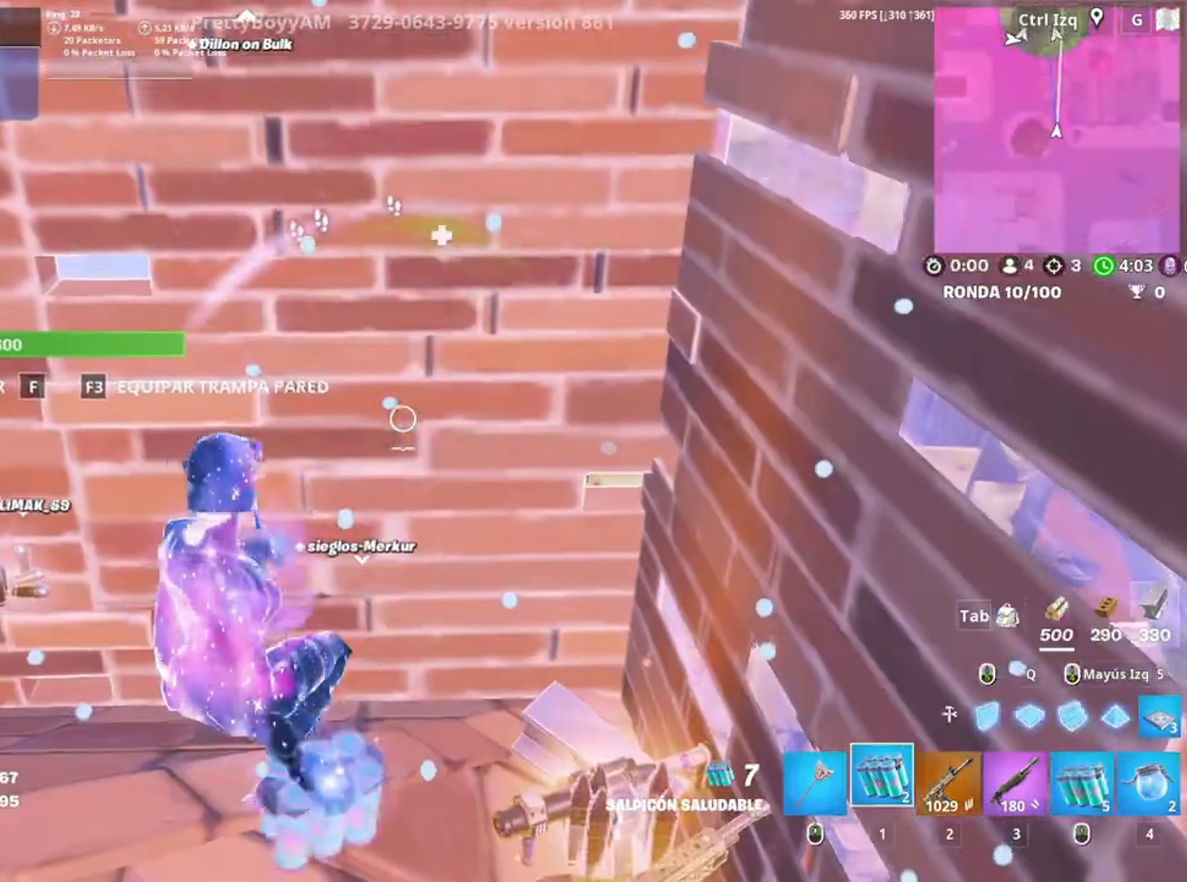
{"keys": [], "mouse": [], "events": [[150, "a", "down"], [150, "w", "down"], [200, "w", "up"], [417, "a", "up"]]}
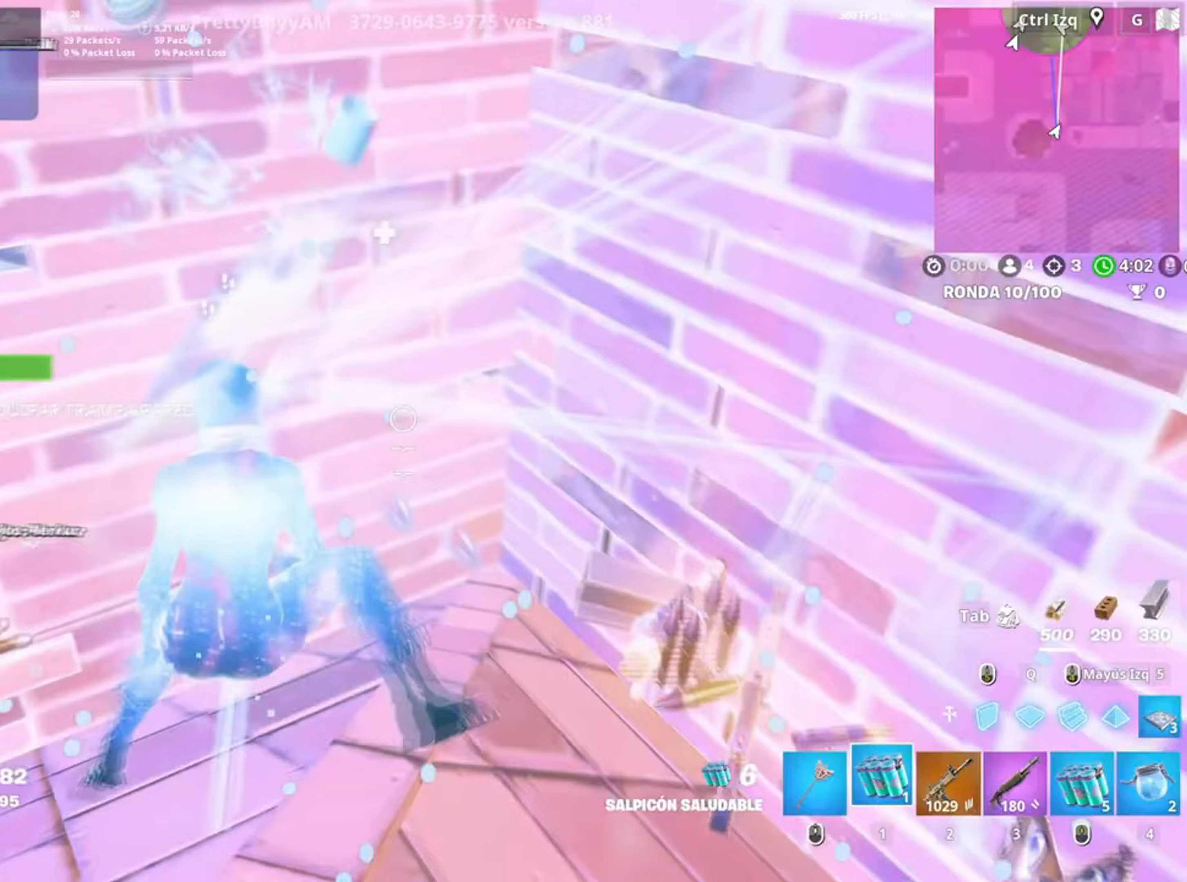
{"keys": [], "mouse": ["left"], "events": [[17, "d", "down"], [83, "d", "up"], [117, "a", "down"], [167, "mouse_left", "down"], [217, "a", "up"]]}
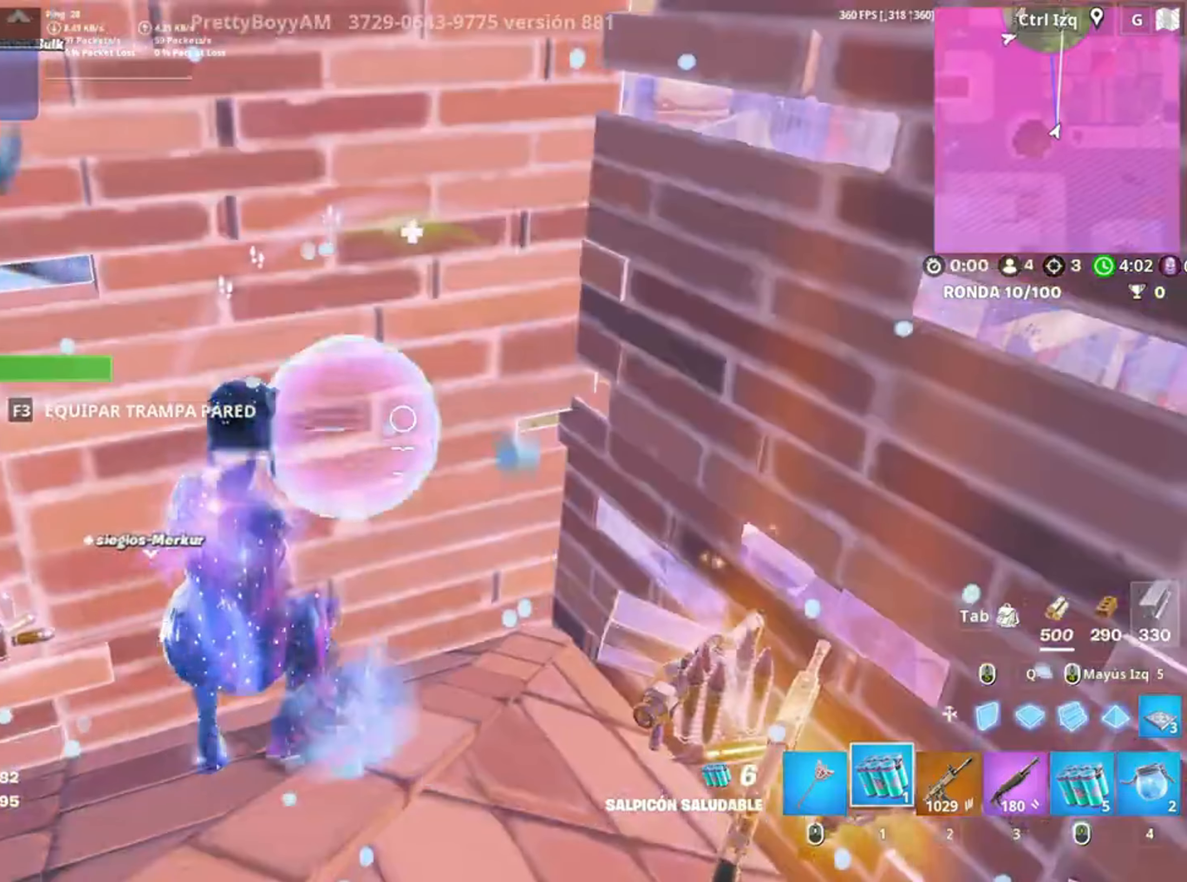
{"keys": ["d"], "mouse": [], "events": [[50, "mouse_left", "up"], [283, "d", "down"]]}
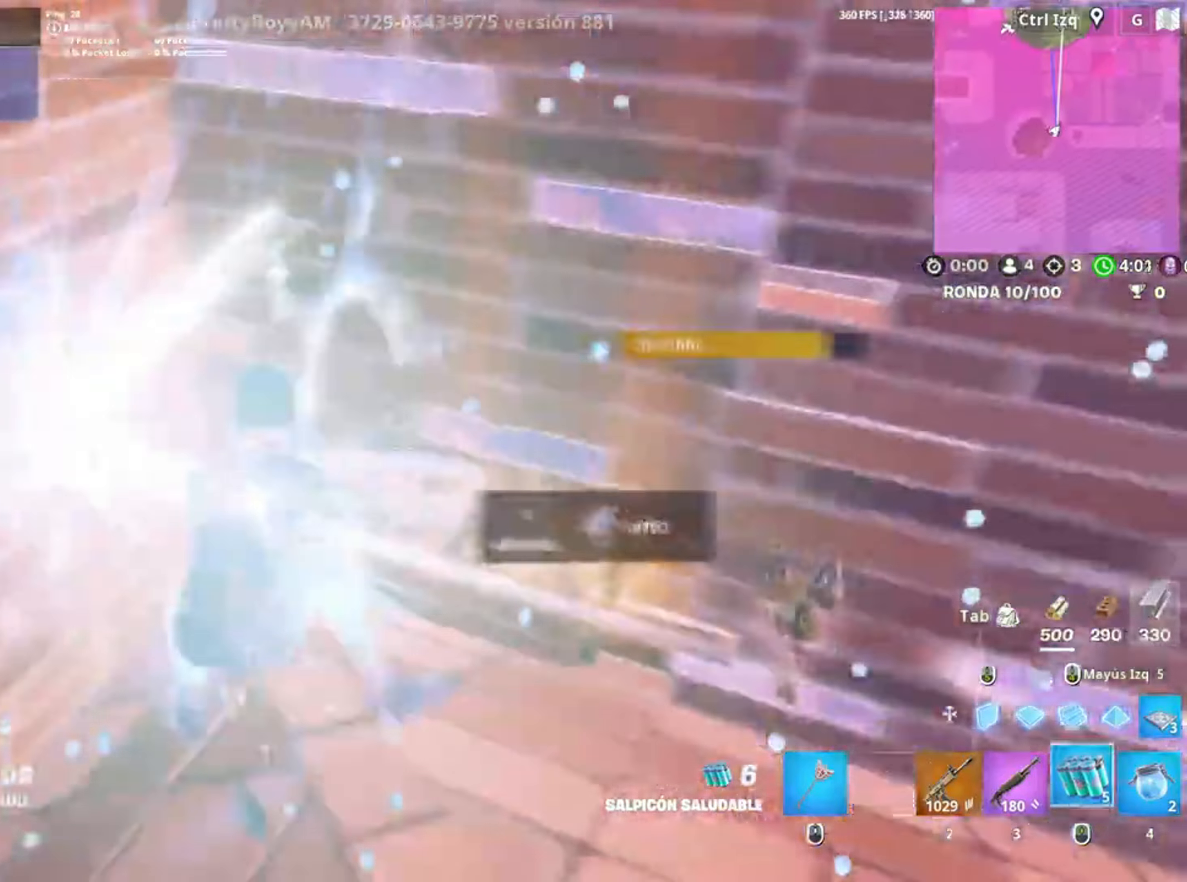
{"keys": [], "mouse": [], "events": [[17, "d", "up"], [50, "a", "down"], [150, "a", "up"], [150, "e", "down"], [217, "e", "up"]]}
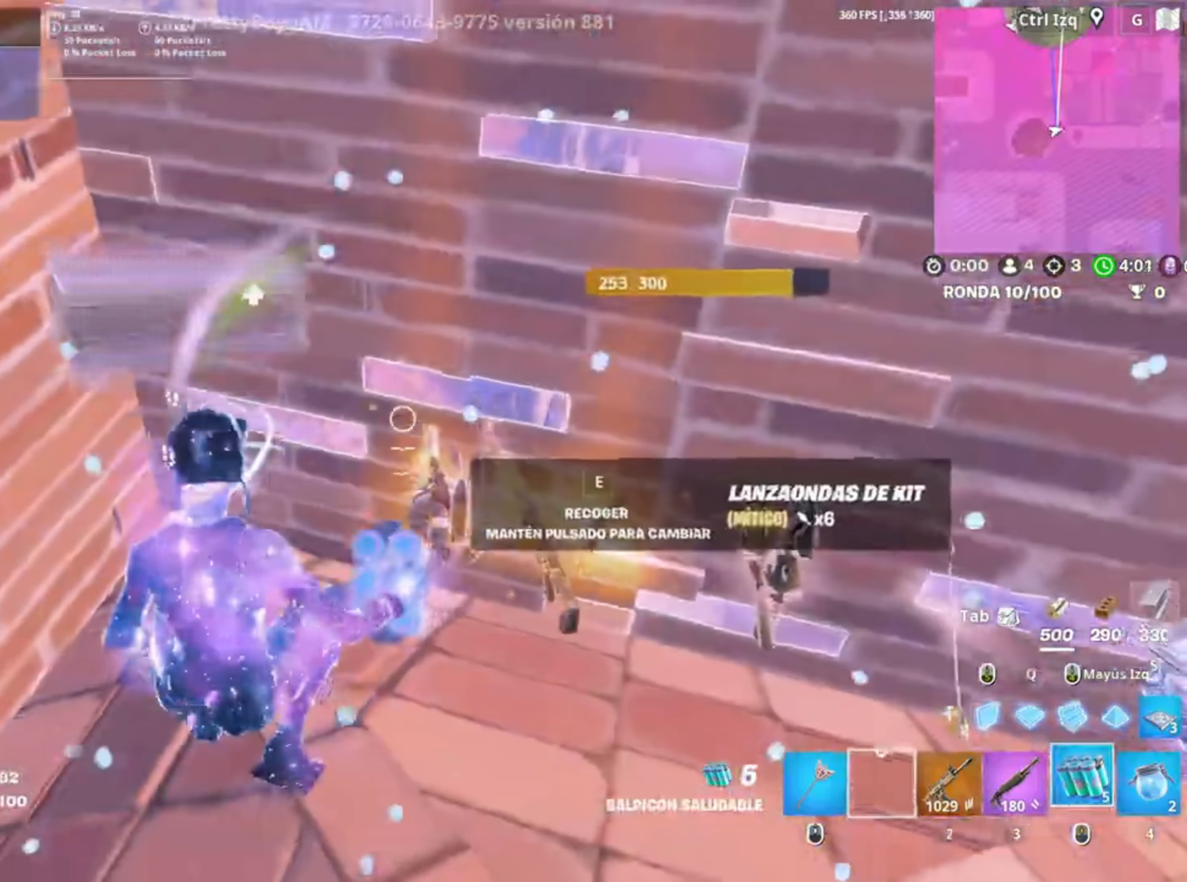
{"keys": ["d"], "mouse": [], "events": [[183, "e", "down"], [217, "e", "up"], [417, "d", "down"]]}
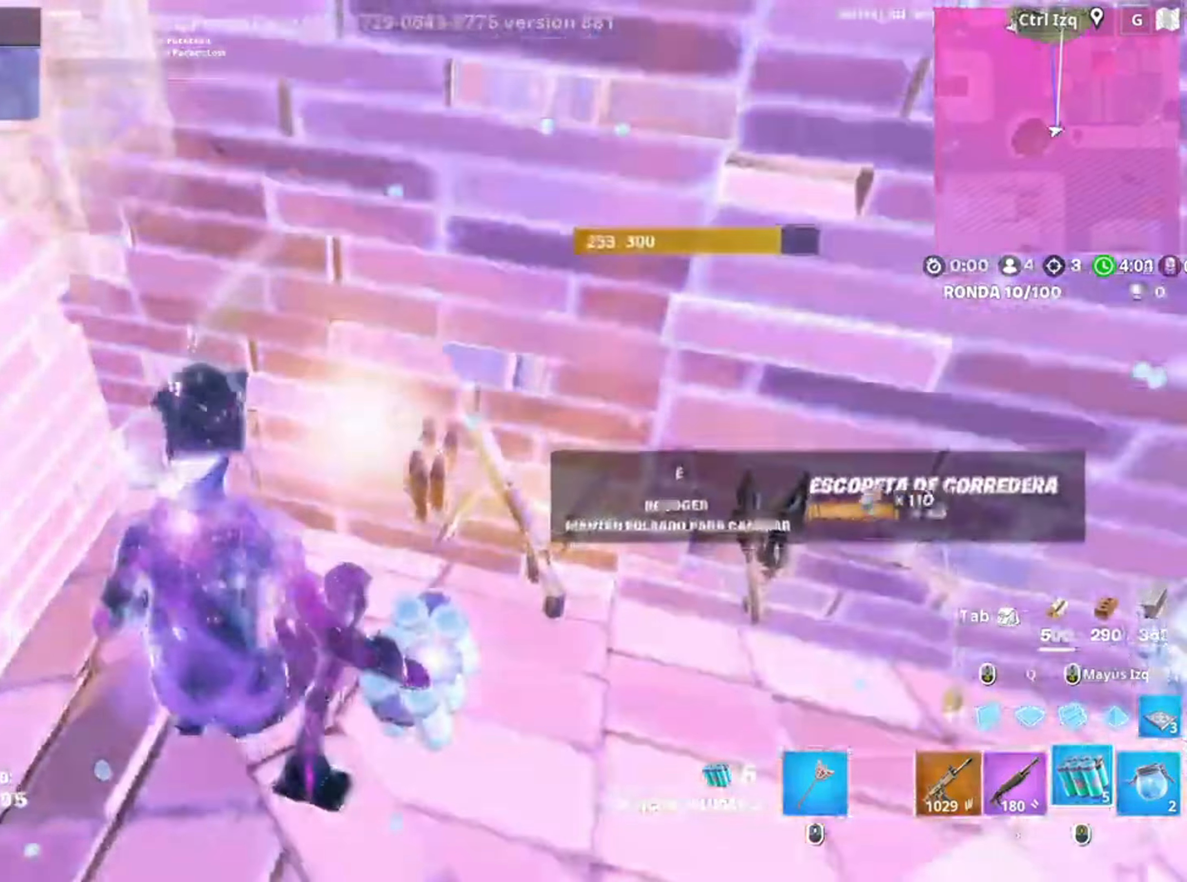
{"keys": [], "mouse": [], "events": [[150, "d", "up"], [317, "w", "down"], [383, "3", "down"], [383, "w", "up"], [417, "3", "up"]]}
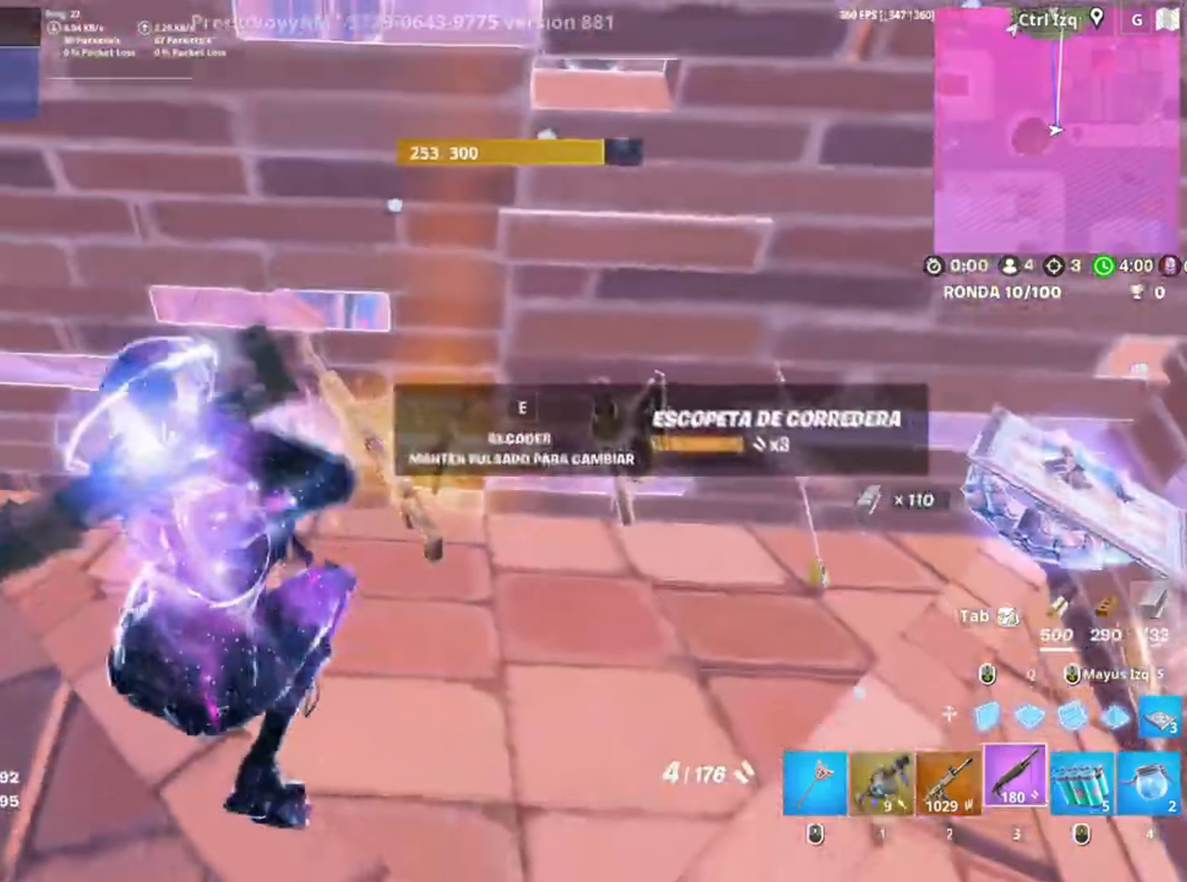
{"keys": ["a"], "mouse": [], "events": [[17, "e", "down"], [67, "e", "up"], [150, "a", "down"], [250, "w", "down"], [350, "w", "up"]]}
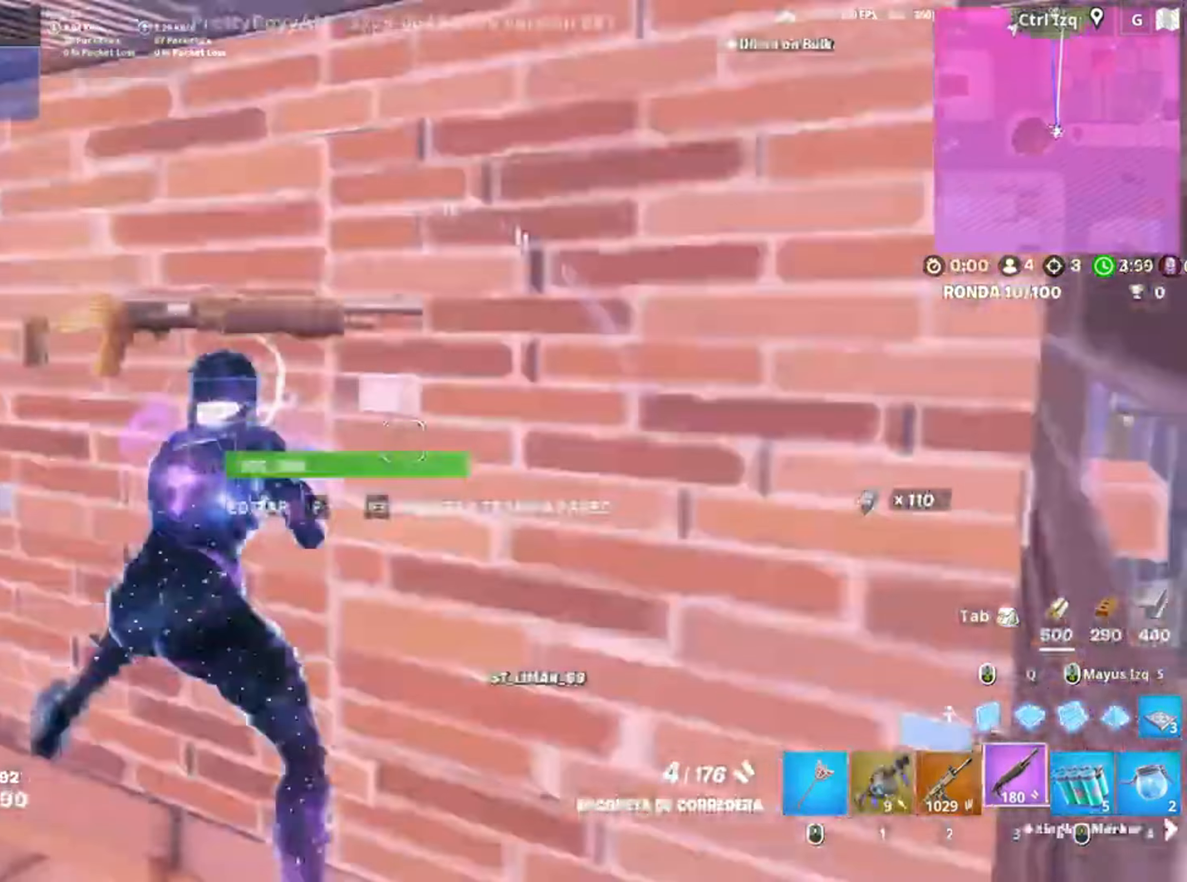
{"keys": ["a", "w"], "mouse": [], "events": [[83, "space", "down"], [117, "w", "down"], [150, "a", "up"], [267, "space", "up"], [317, "1", "down"], [417, "1", "up"], [483, "a", "down"]]}
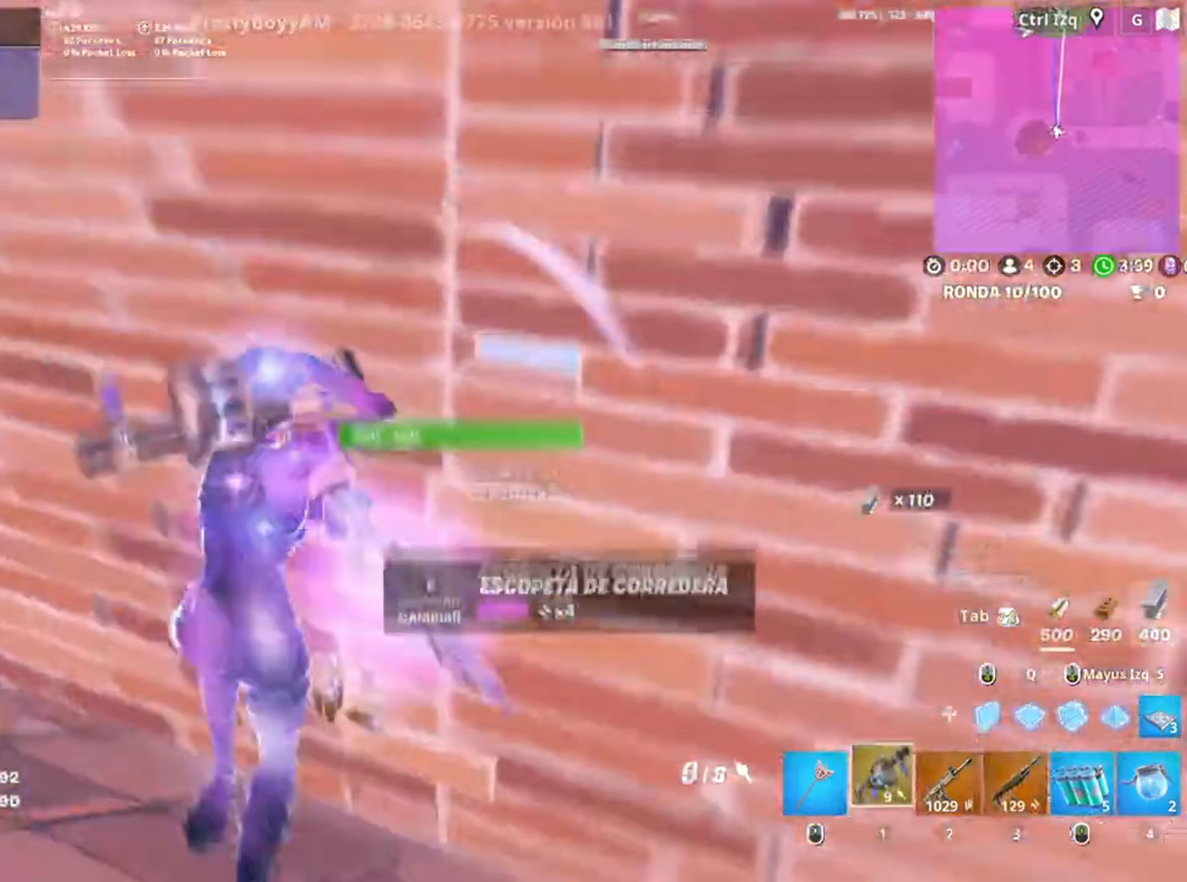
{"keys": ["space", "w"], "mouse": [], "events": [[50, "w", "up"], [117, "w", "down"], [183, "a", "up"], [283, "d", "down"], [317, "d", "up"], [383, "mouse_left", "down"], [483, "mouse_left", "up"], [483, "space", "down"]]}
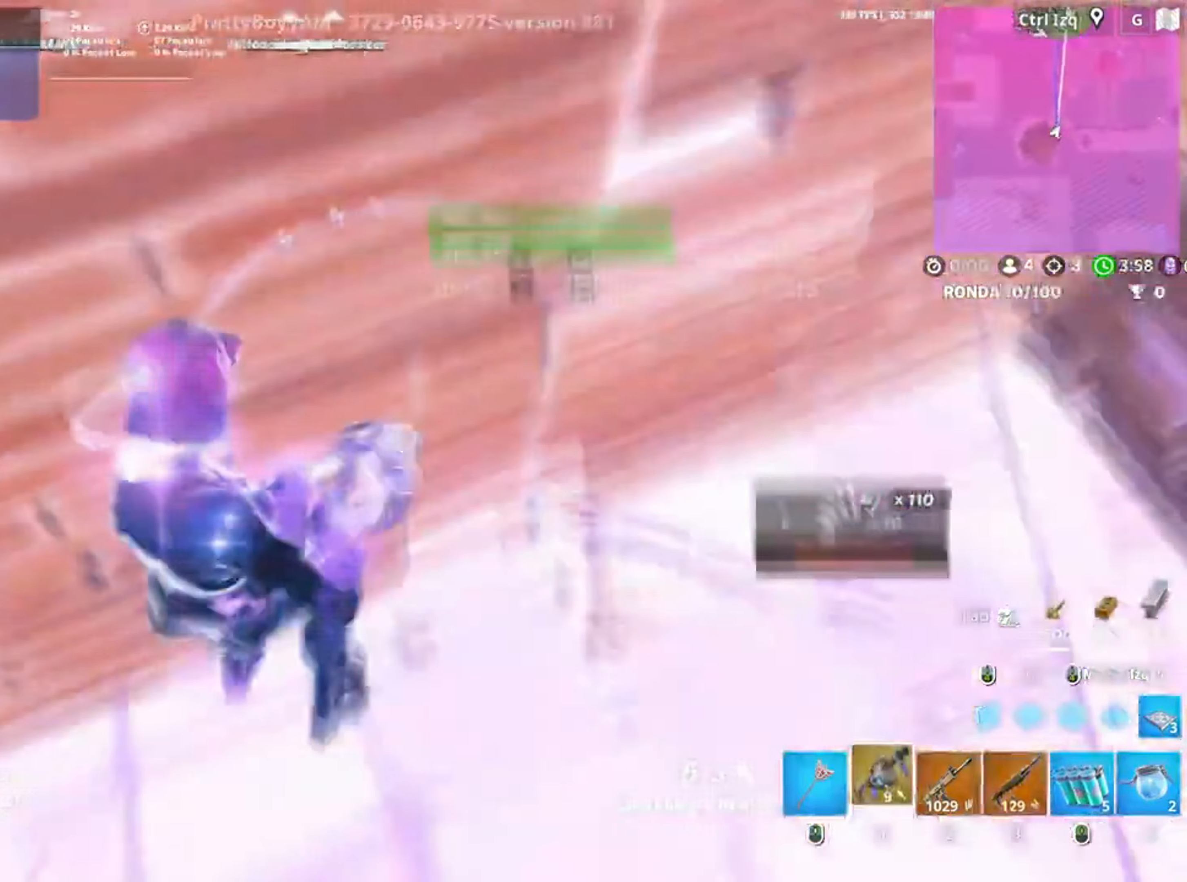
{"keys": ["w"], "mouse": [], "events": [[117, "space", "up"], [150, "3", "down"], [183, "3", "up"]]}
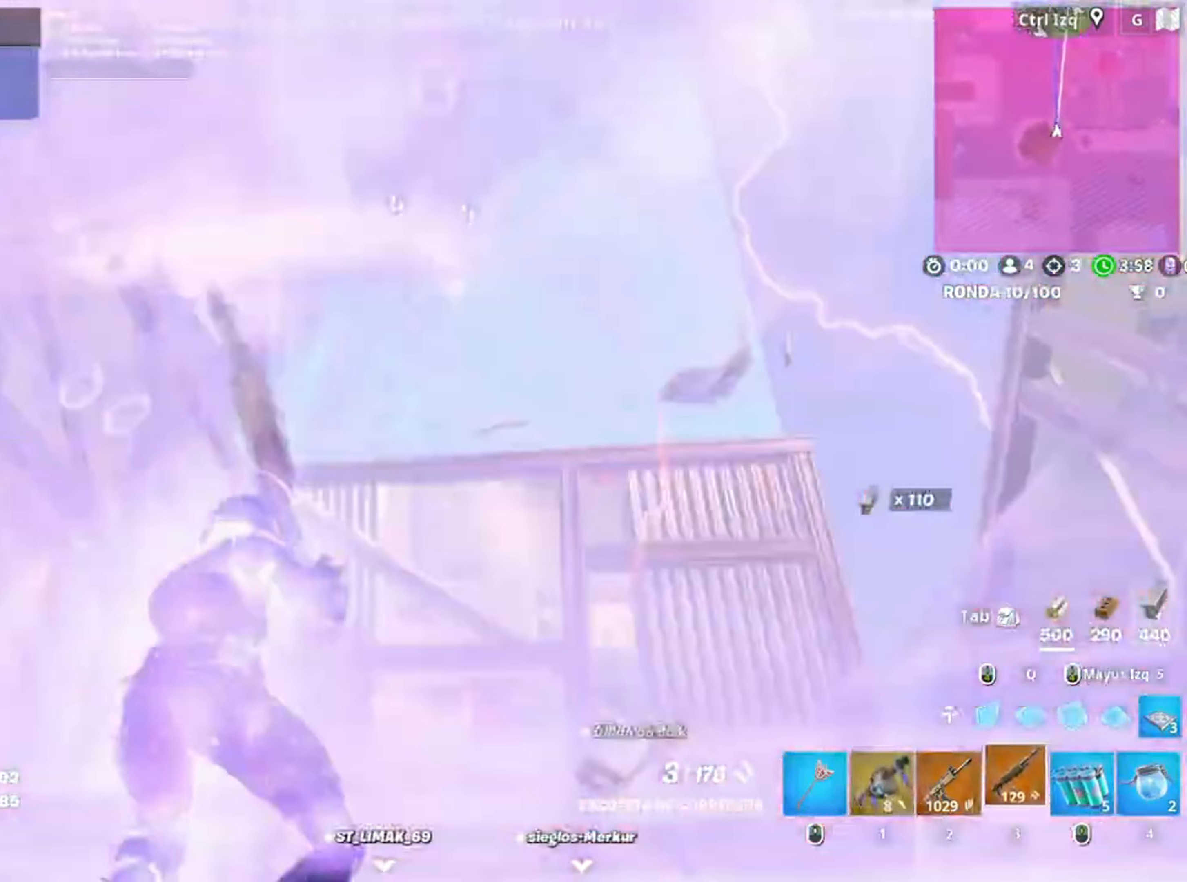
{"keys": ["w"], "mouse": [], "events": [[183, "r", "down"], [233, "r", "up"], [317, "r", "down"], [367, "r", "up"], [450, "r", "down"], [500, "r", "up"]]}
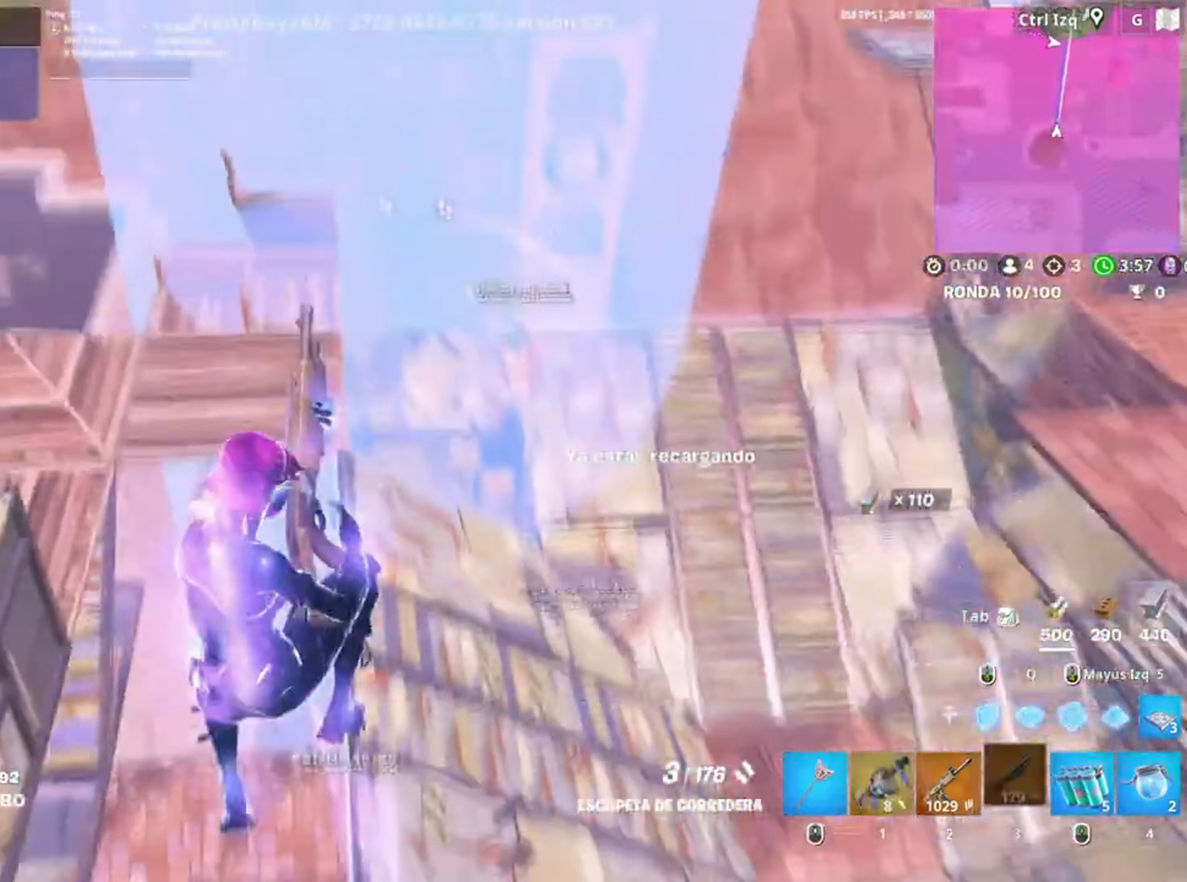
{"keys": ["w"], "mouse": [], "events": []}
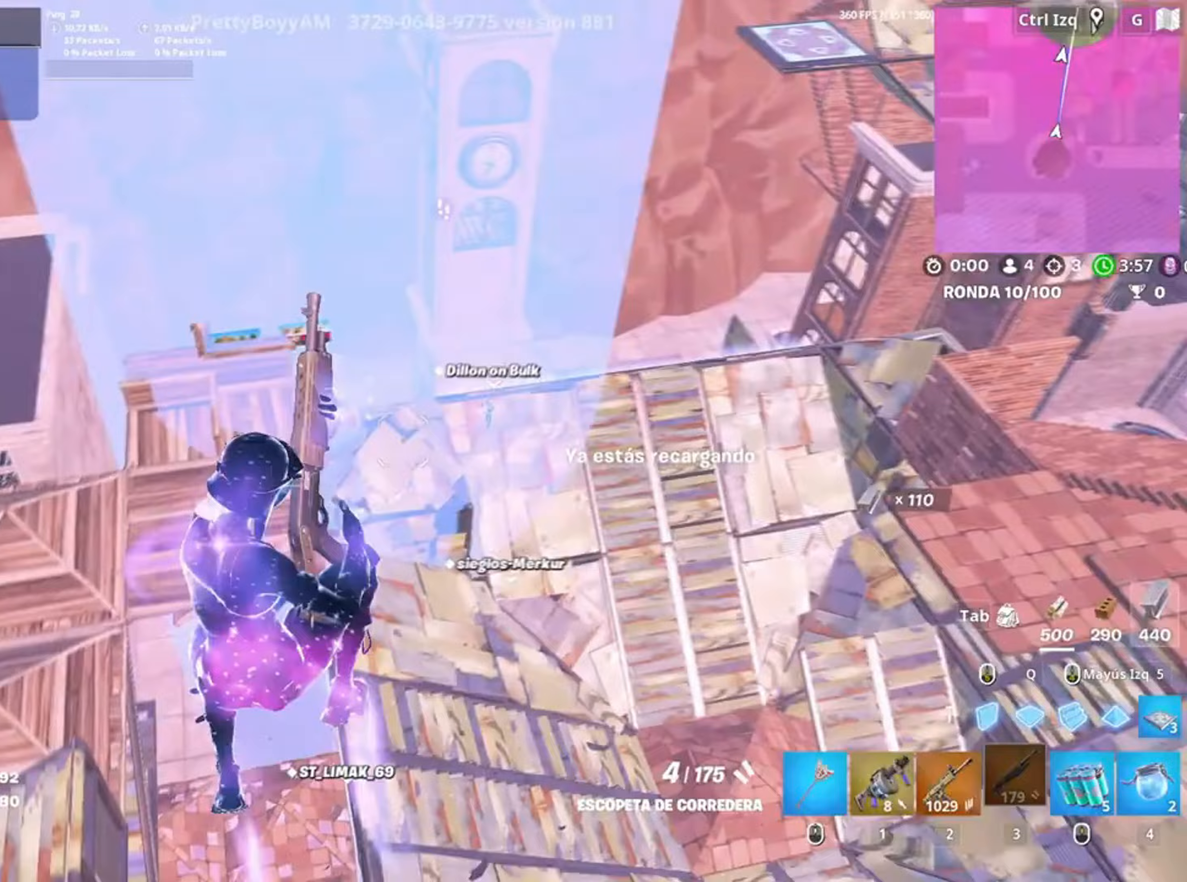
{"keys": ["a", "w"], "mouse": [], "events": [[350, "a", "down"]]}
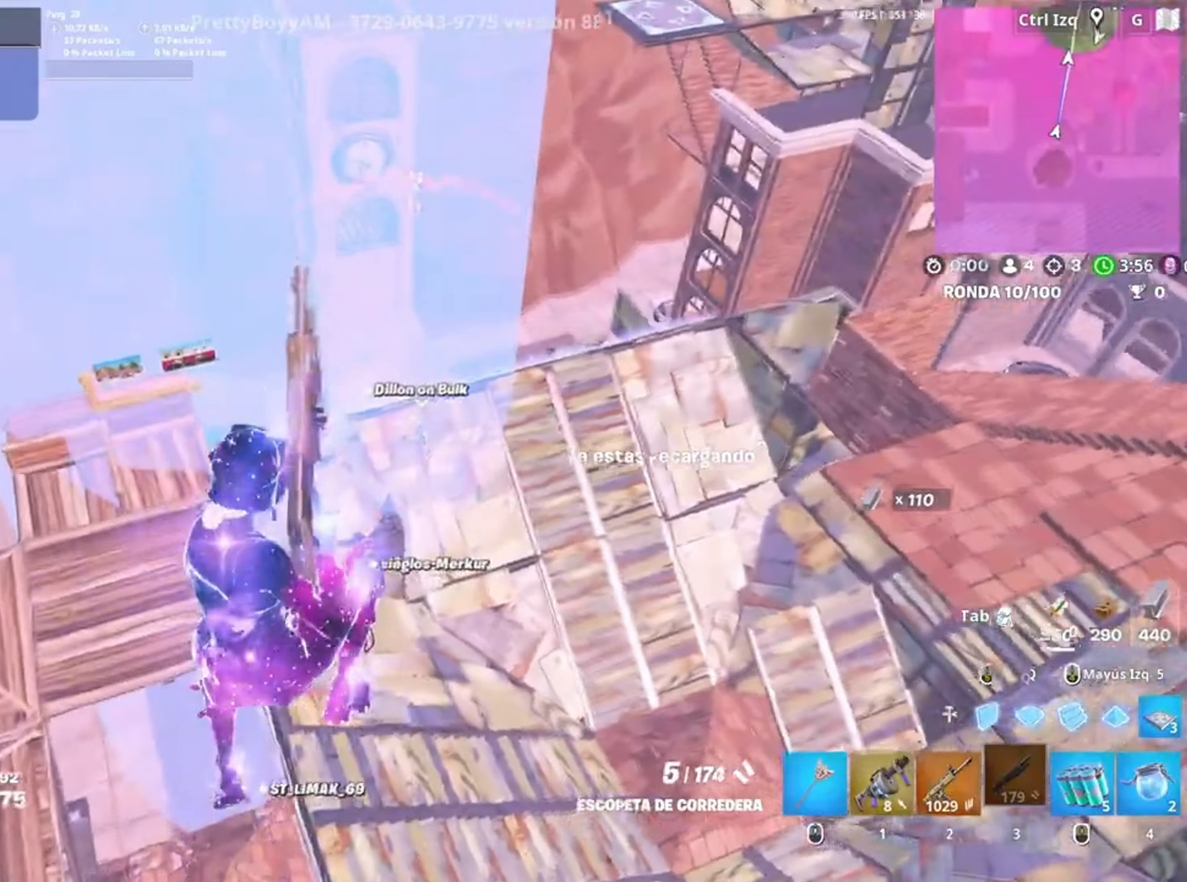
{"keys": ["q", "w"], "mouse": ["left"], "events": [[350, "a", "up"], [350, "mouse_left", "down"], [450, "q", "down"]]}
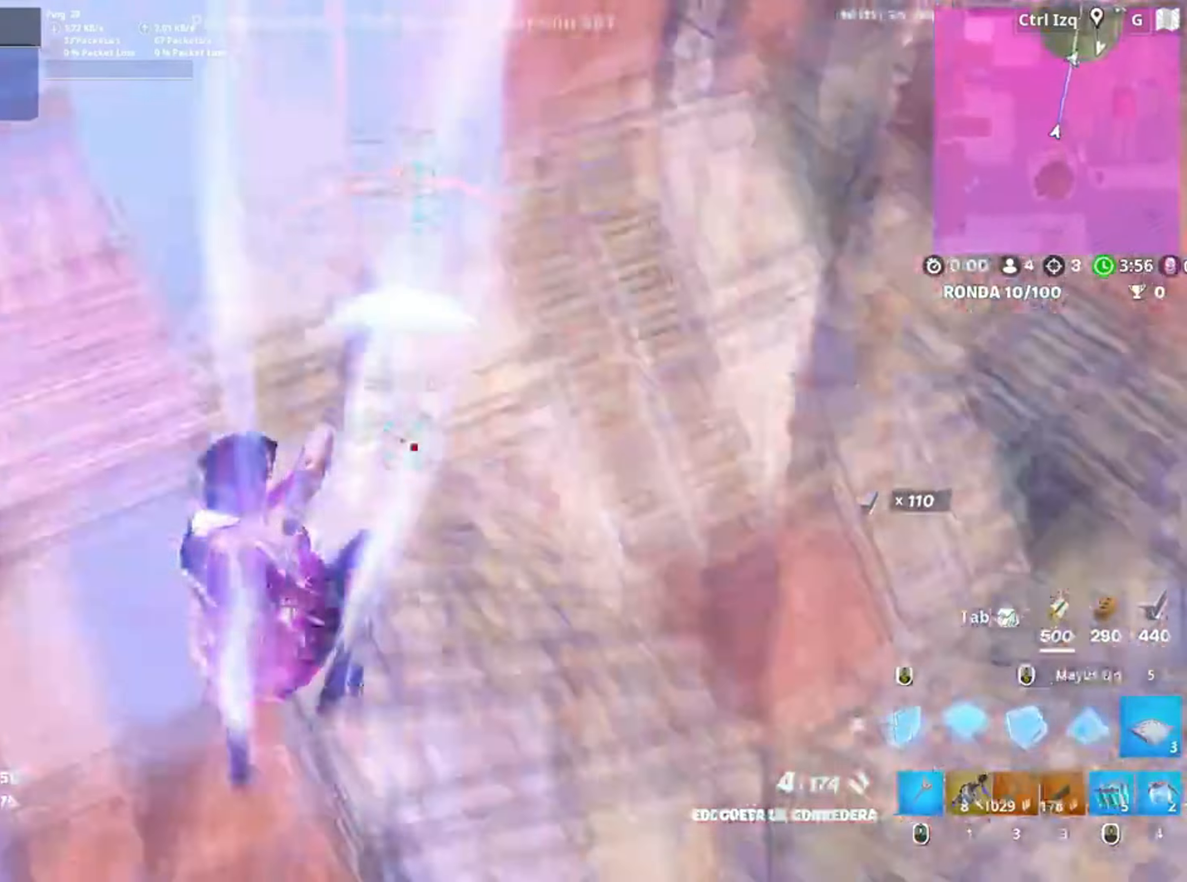
{"keys": ["d", "s"], "mouse": ["left", "right"], "events": [[50, "q", "up"], [83, "mouse_right", "down"], [150, "w", "up"], [183, "d", "down"], [283, "mouse_right", "up"], [317, "s", "down"], [417, "mouse_right", "down"]]}
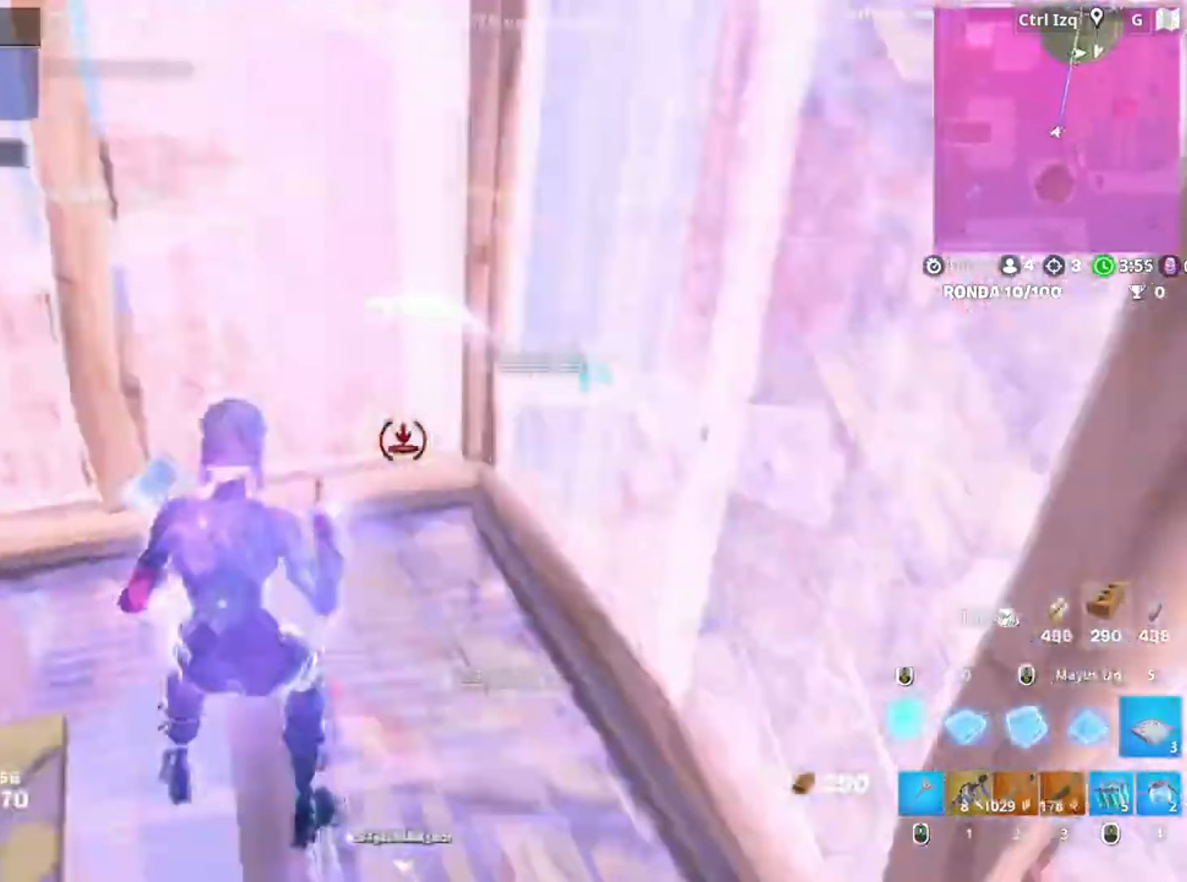
{"keys": ["w"], "mouse": ["left", "right"], "events": [[17, "s", "up"], [50, "mouse_right", "up"], [50, "space", "down"], [117, "a", "down"], [117, "d", "up"], [217, "space", "up"], [250, "w", "down"], [300, "a", "up"], [383, "mouse_right", "down"]]}
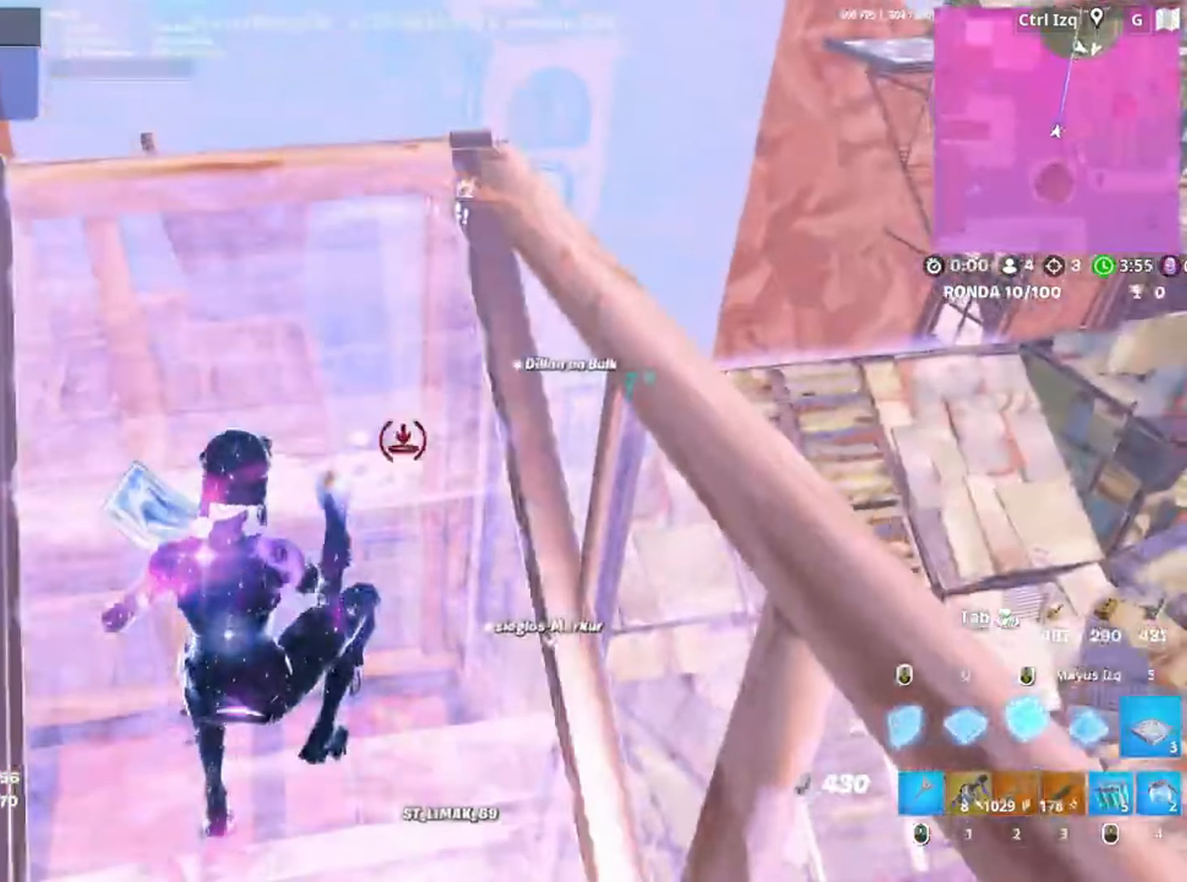
{"keys": ["s"], "mouse": [], "events": [[17, "mouse_right", "up"], [83, "4", "down"], [83, "mouse_left", "up"], [117, "4", "up"], [267, "w", "up"], [350, "d", "down"], [450, "d", "up"], [450, "s", "down"]]}
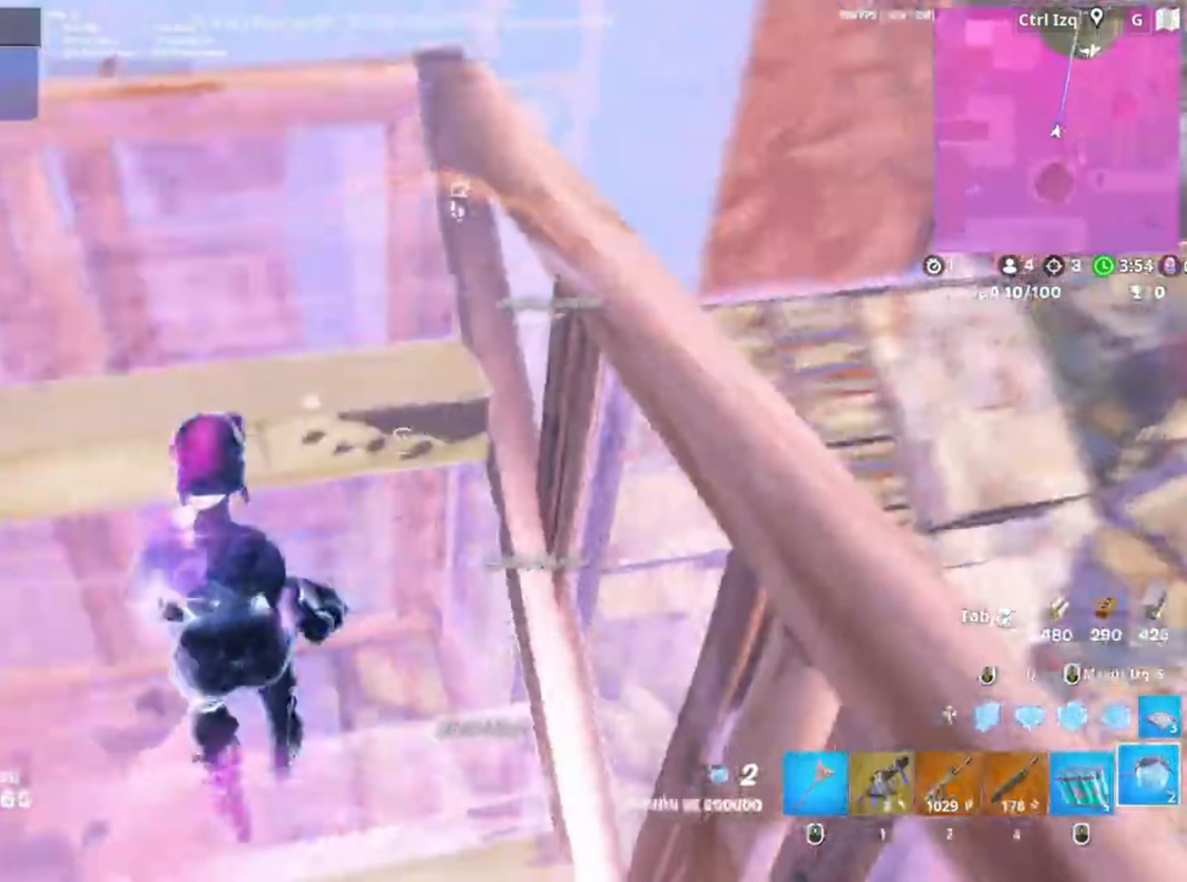
{"keys": ["a"], "mouse": ["left"], "events": [[50, "a", "down"], [83, "a", "up"], [83, "c", "down"], [150, "a", "down"], [150, "c", "up"], [283, "mouse_left", "down"], [283, "s", "up"]]}
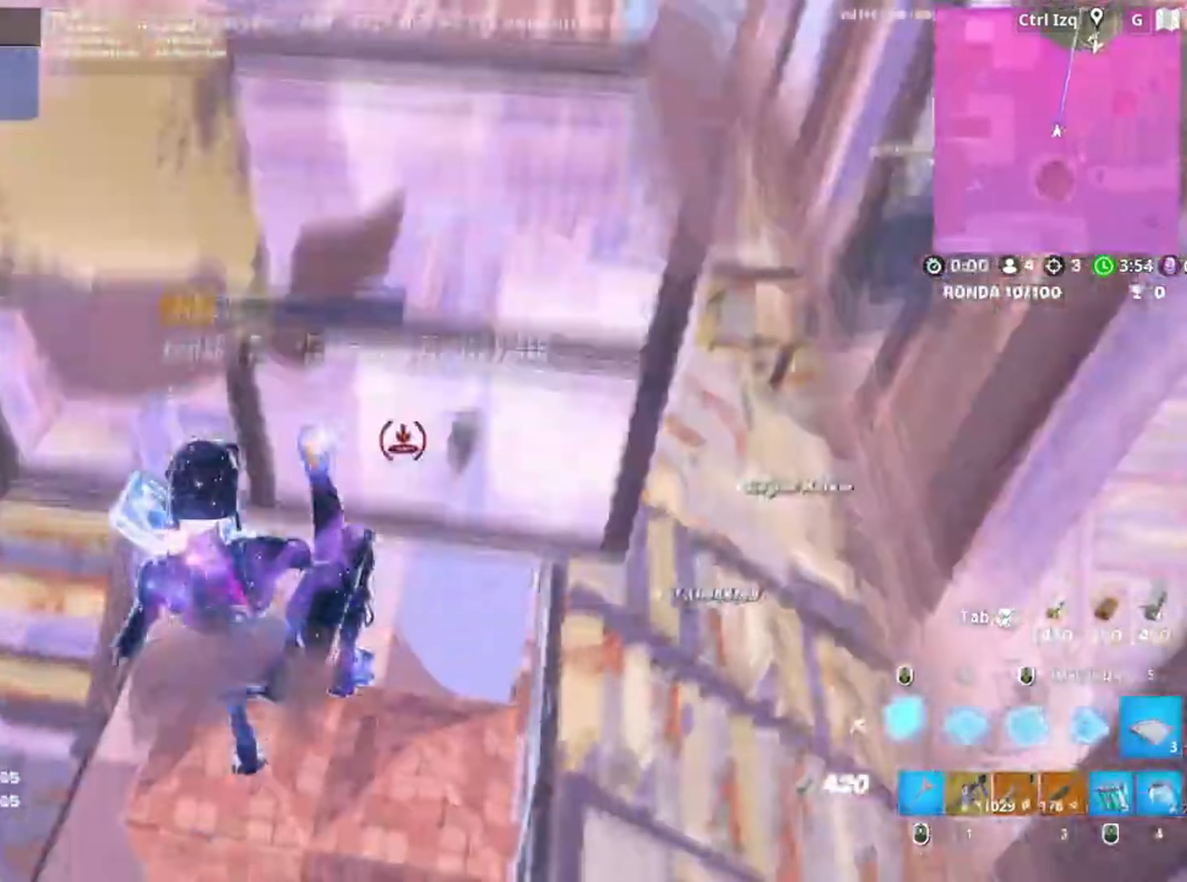
{"keys": ["space", "w"], "mouse": ["left", "right"], "events": [[50, "a", "up"], [50, "w", "down"], [150, "q", "down"], [250, "q", "up"], [300, "w", "up"], [383, "a", "down"], [383, "space", "down"], [483, "a", "up"], [483, "mouse_right", "down"], [483, "w", "down"]]}